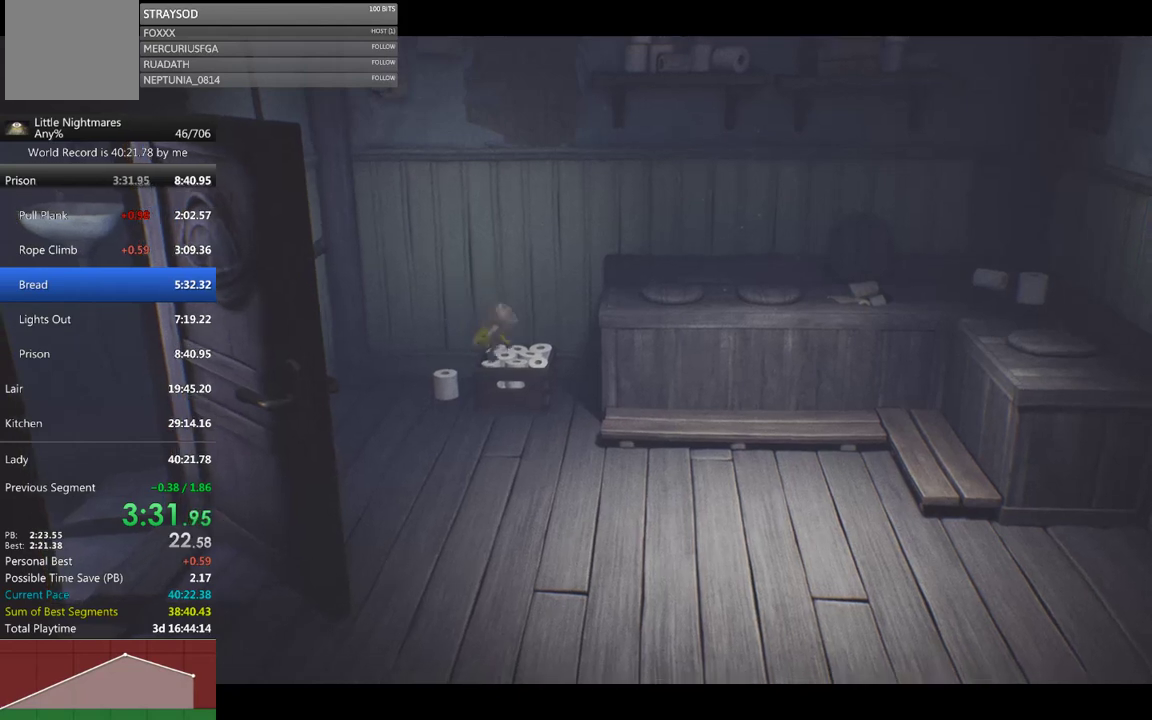
Gameplay with a controller (Xbox layout); each line is a JSON object with the inputs held at the frame after it. "events" lists button and stick changes between this image and that frame as [ms after this image, input, new state], when the widget could be followed in between. Not read: right_stick.
{"buttons": ["X"], "left_stick": "left", "events": [[267, "left_stick", "up-right"], [367, "left_stick", "up-left"], [467, "left_stick", "left"]]}
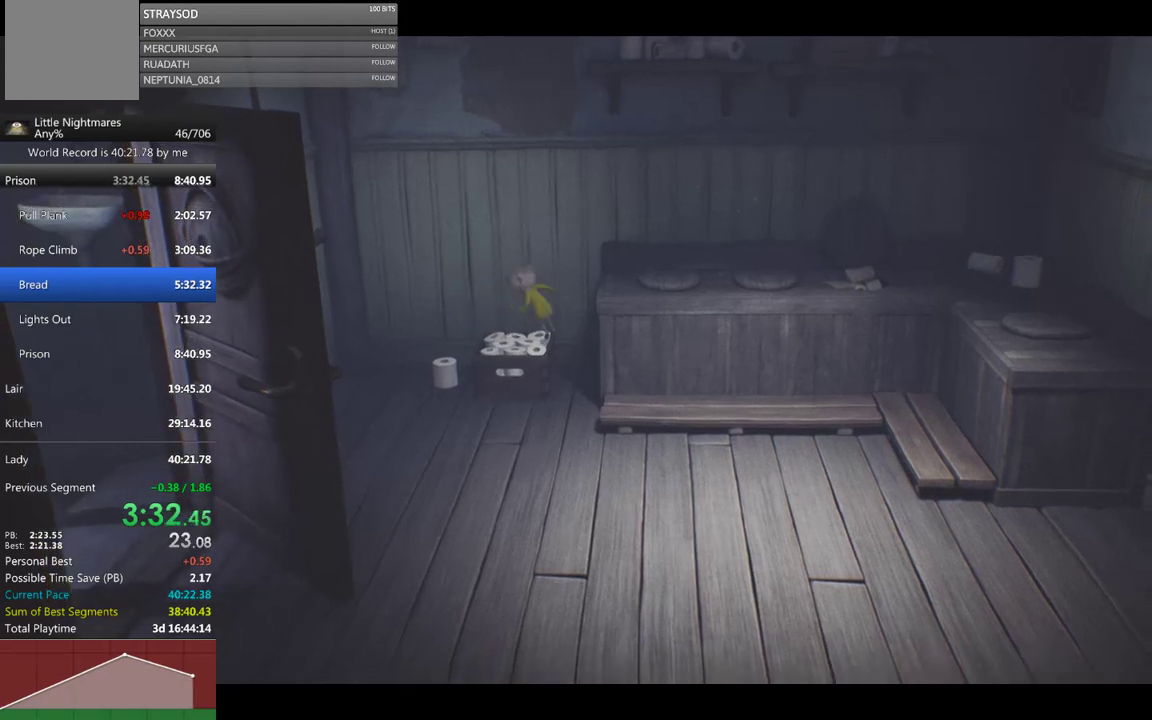
{"buttons": ["X"], "left_stick": "down-left", "events": [[33, "left_stick", "down-left"], [167, "left_stick", "down"], [467, "left_stick", "down-left"]]}
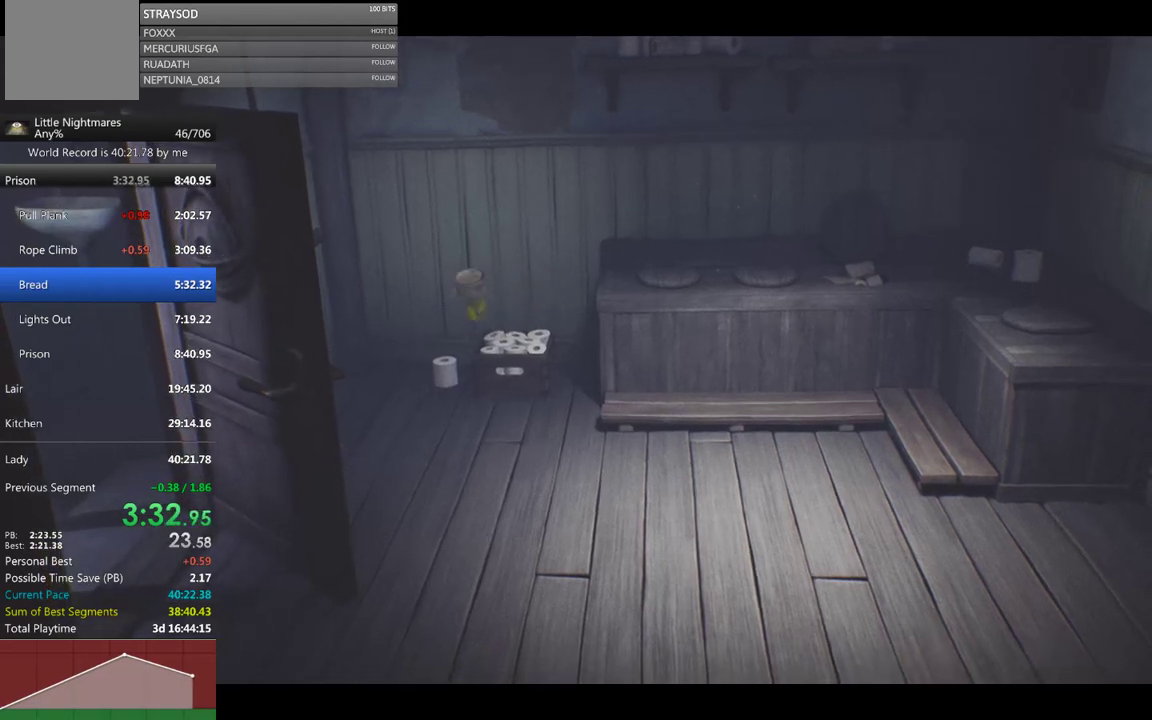
{"buttons": ["X", "R2", "L3"], "left_stick": "left", "events": [[67, "A", "down"], [133, "L3", "down"], [333, "left_stick", "left"], [367, "A", "up"], [467, "R2", "down"]]}
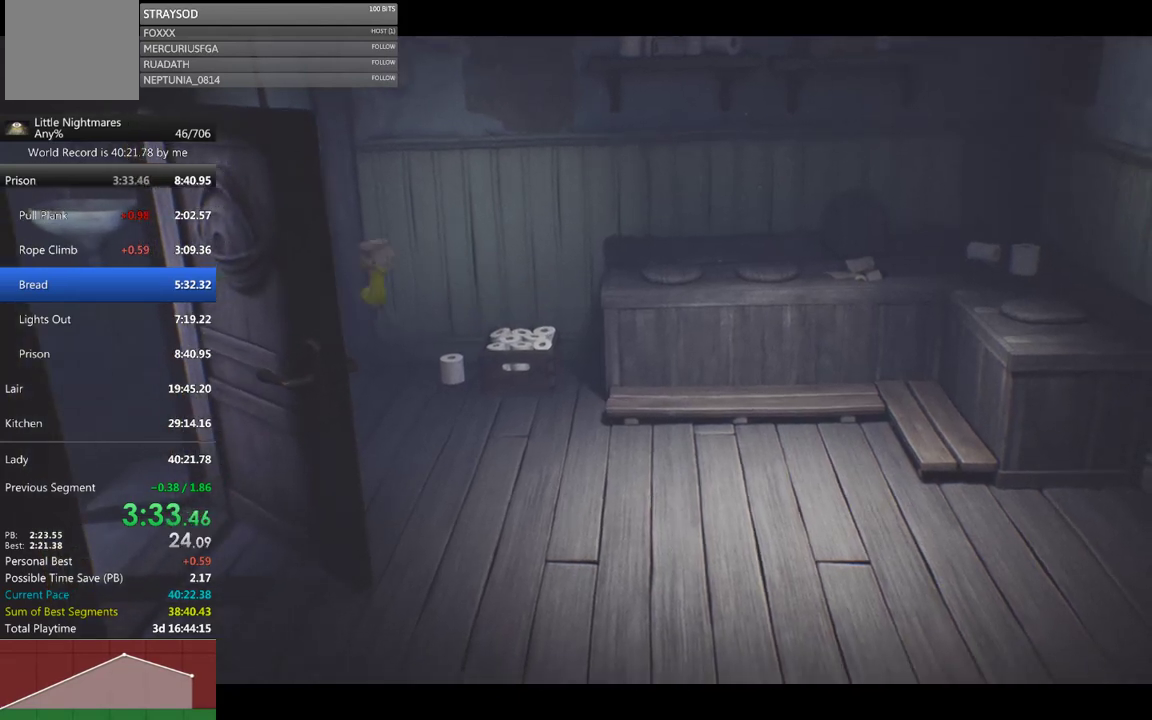
{"buttons": ["X", "R2"], "left_stick": "down", "events": [[300, "L3", "up"], [367, "left_stick", "down-left"], [500, "left_stick", "down"]]}
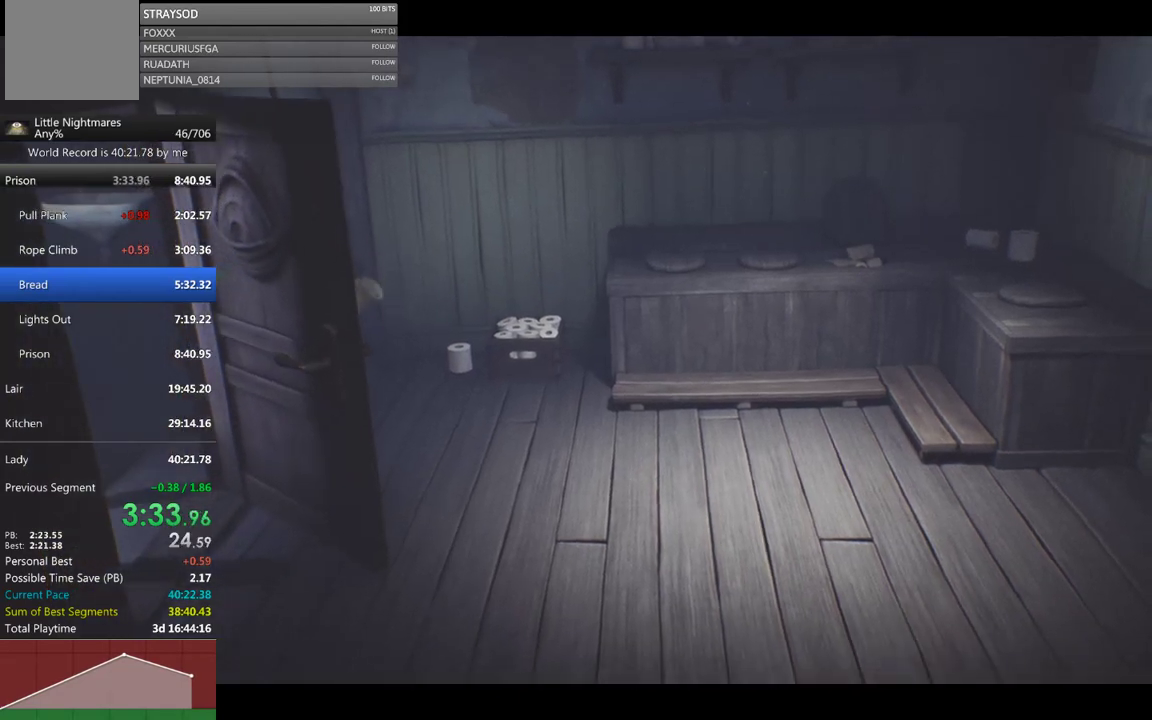
{"buttons": [], "left_stick": "down-right", "events": [[100, "left_stick", "down-right"], [300, "X", "up"], [333, "R2", "up"]]}
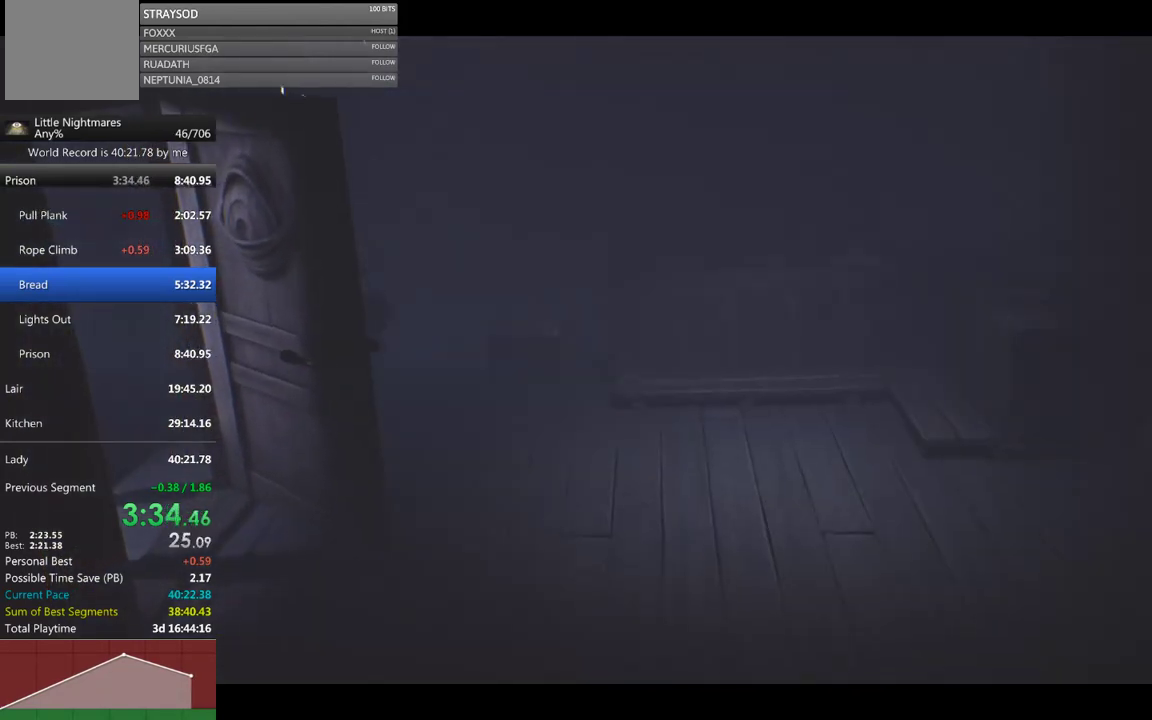
{"buttons": ["X"], "left_stick": "down-right", "events": [[67, "X", "down"]]}
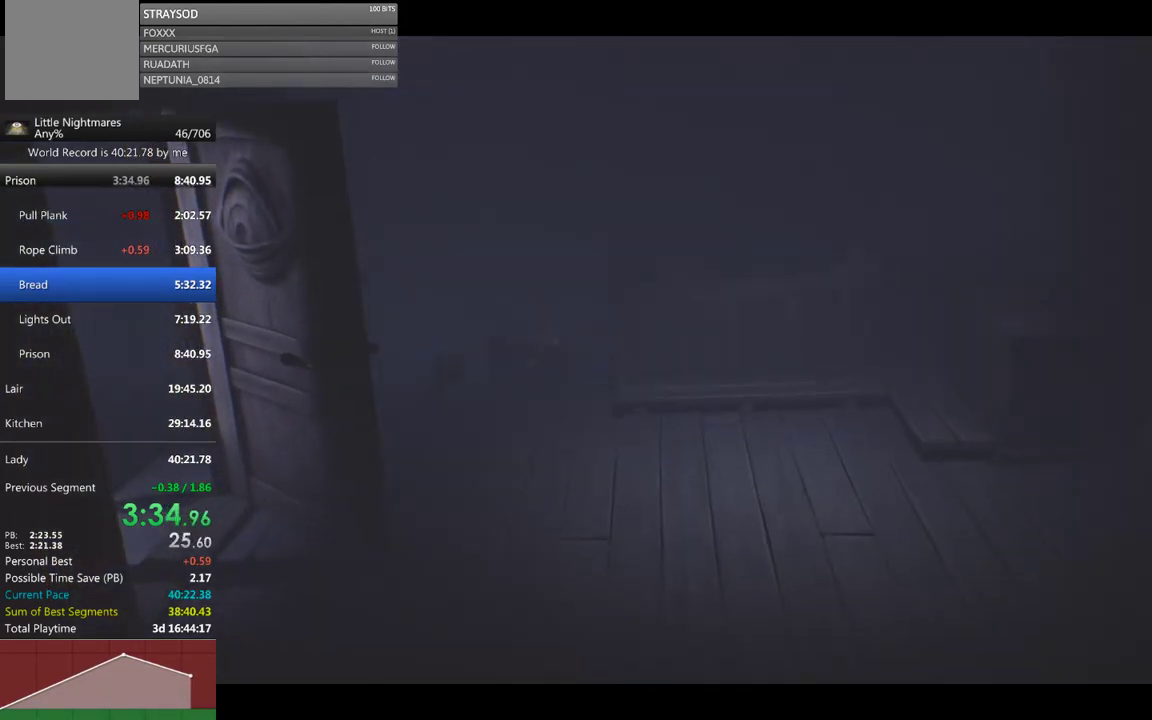
{"buttons": ["X"], "left_stick": "down-right", "events": []}
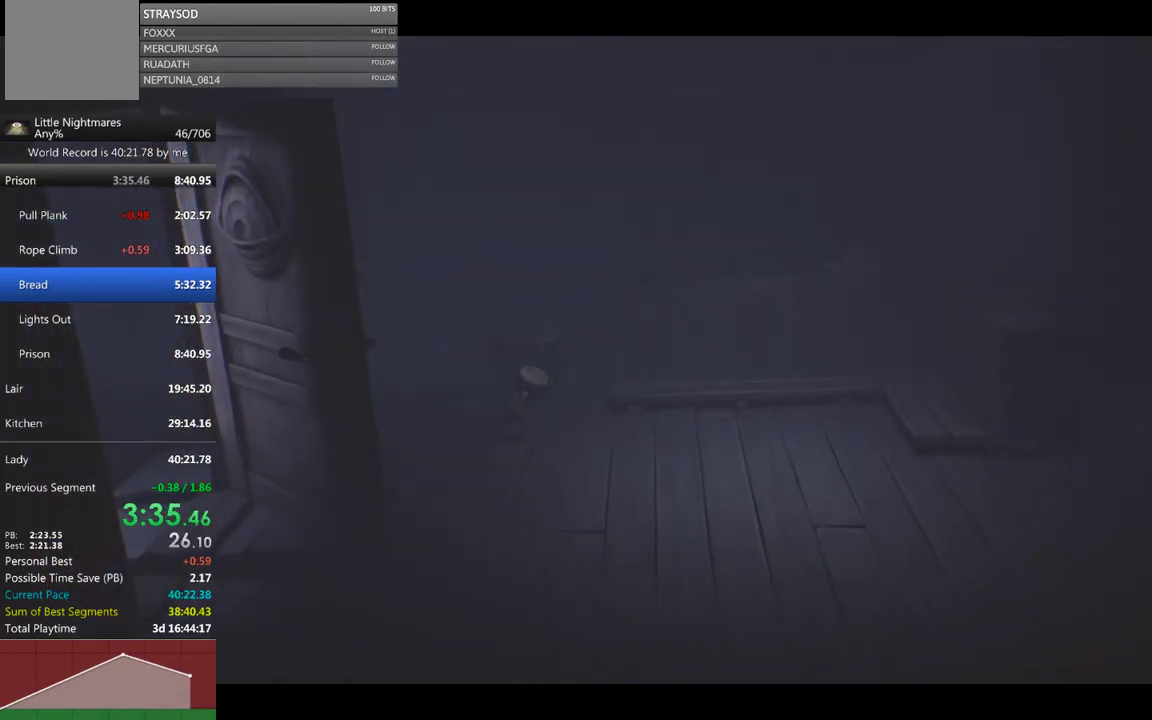
{"buttons": ["X"], "left_stick": "down-right", "events": []}
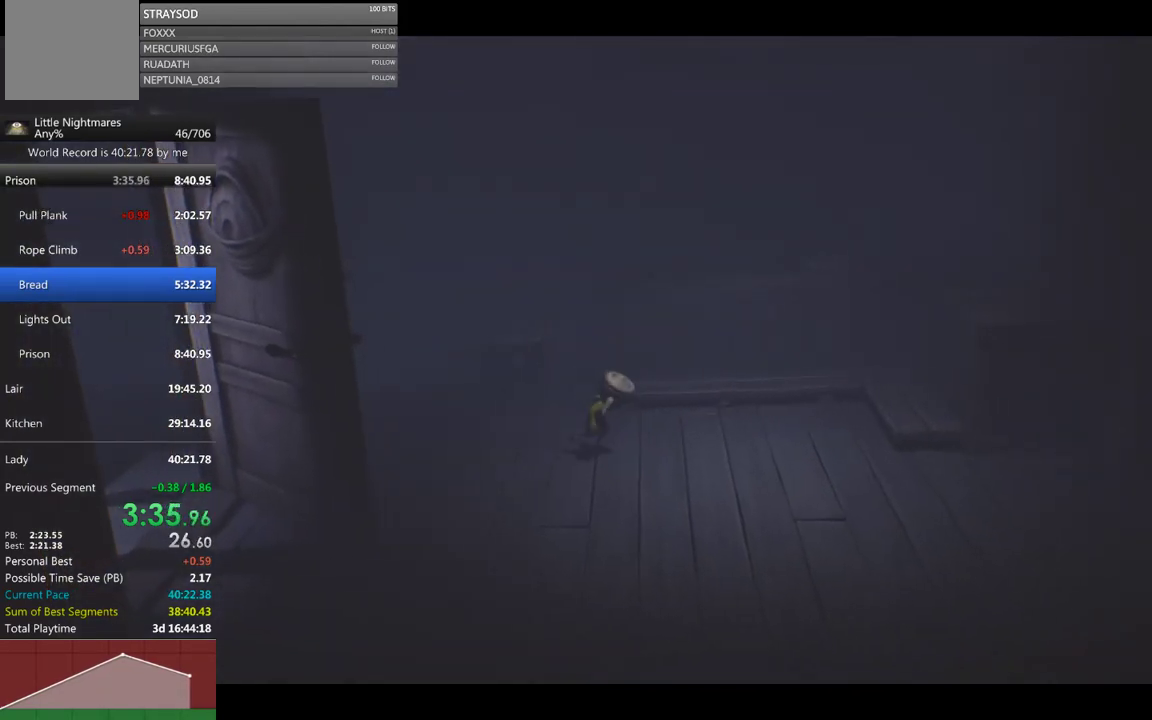
{"buttons": ["X"], "left_stick": "down-right", "events": [[267, "X", "up"], [400, "X", "down"]]}
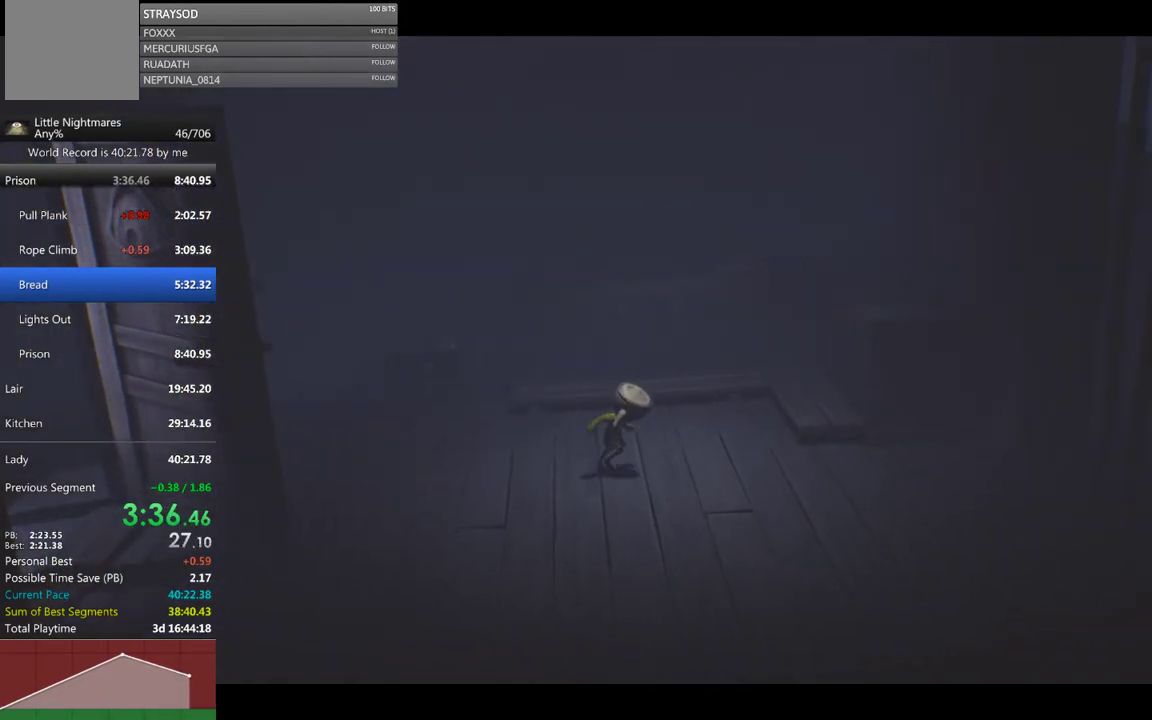
{"buttons": ["X"], "left_stick": "right", "events": [[433, "left_stick", "right"]]}
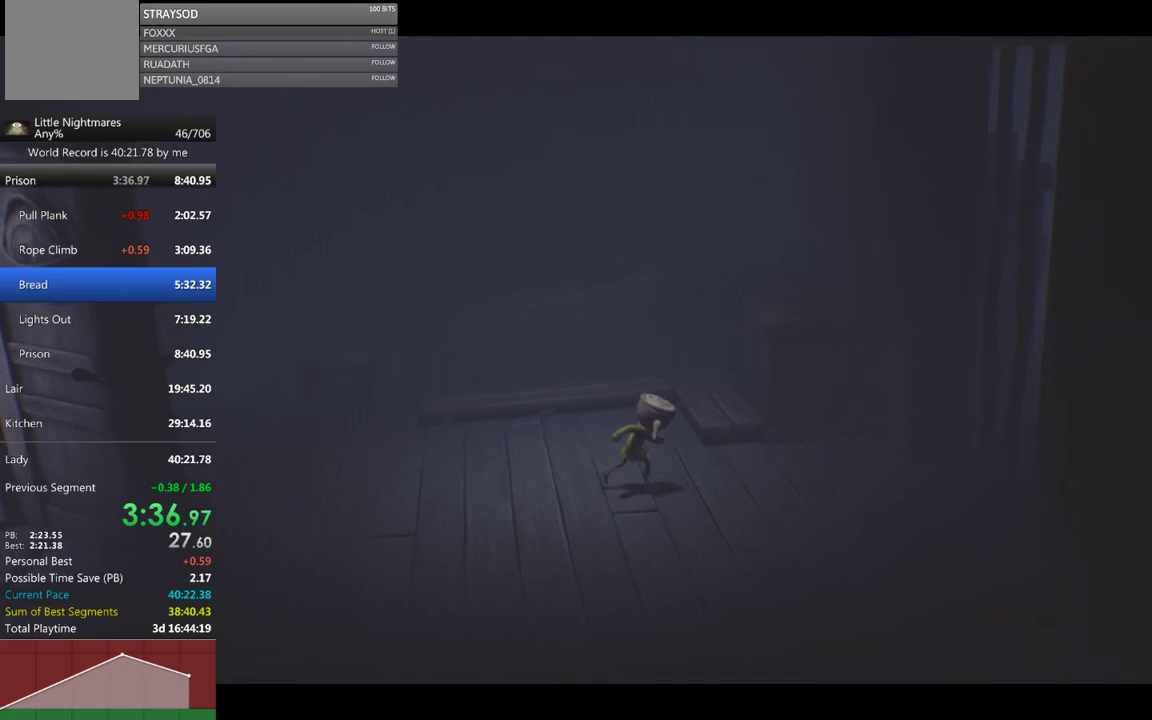
{"buttons": ["X"], "left_stick": "right", "events": [[33, "X", "up"], [233, "X", "down"]]}
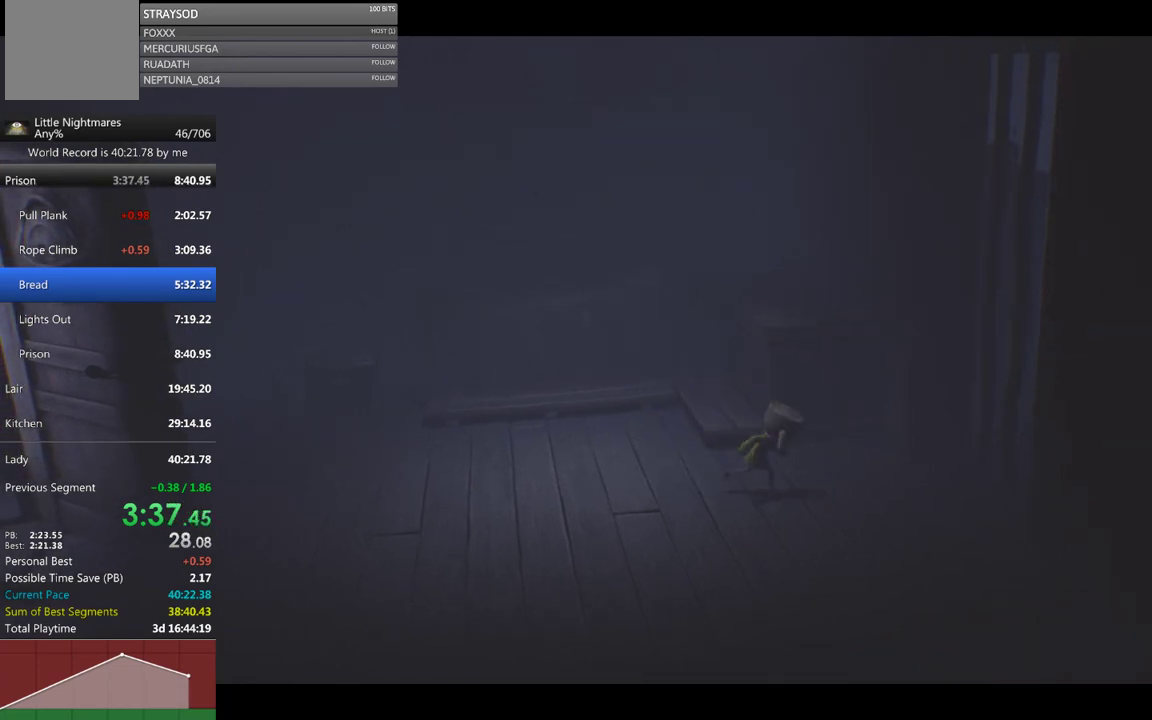
{"buttons": ["X"], "left_stick": "right", "events": []}
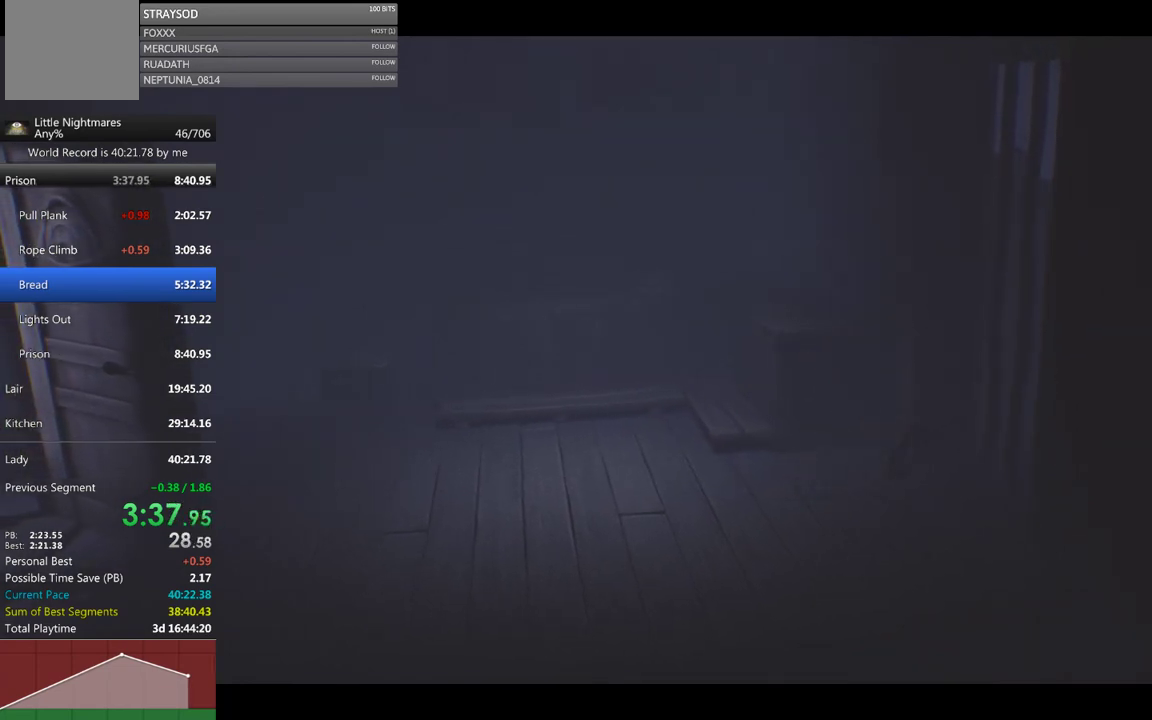
{"buttons": [], "left_stick": "right", "events": [[167, "X", "up"]]}
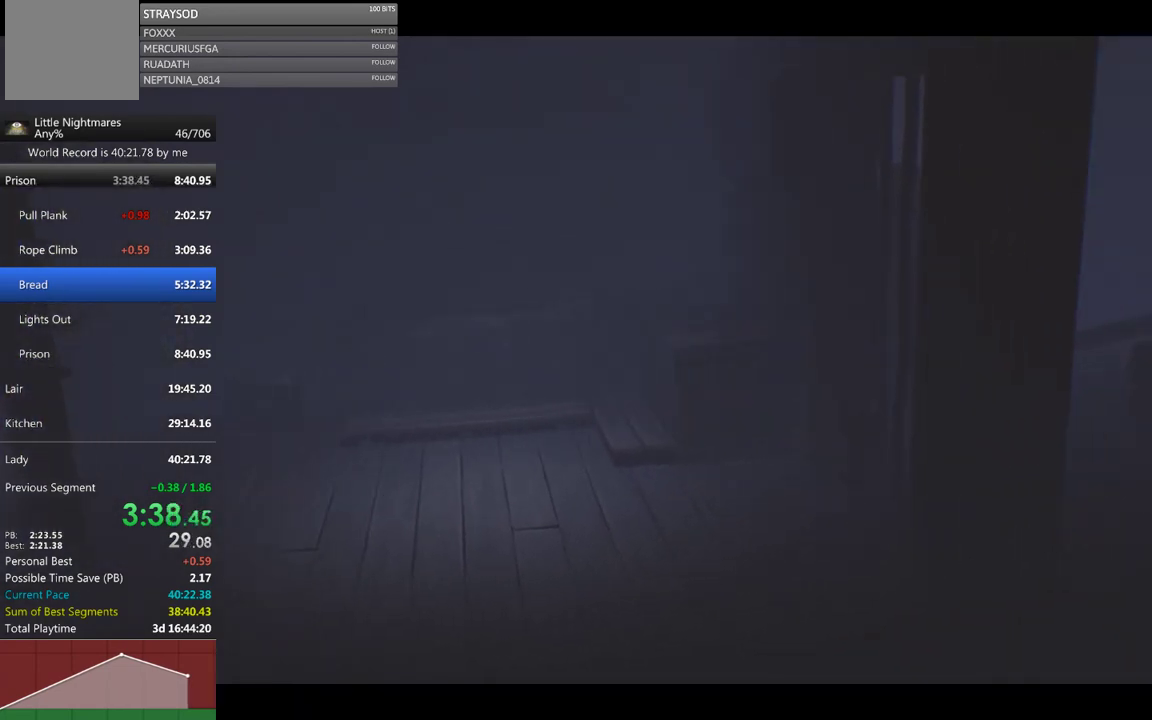
{"buttons": [], "left_stick": "right", "events": []}
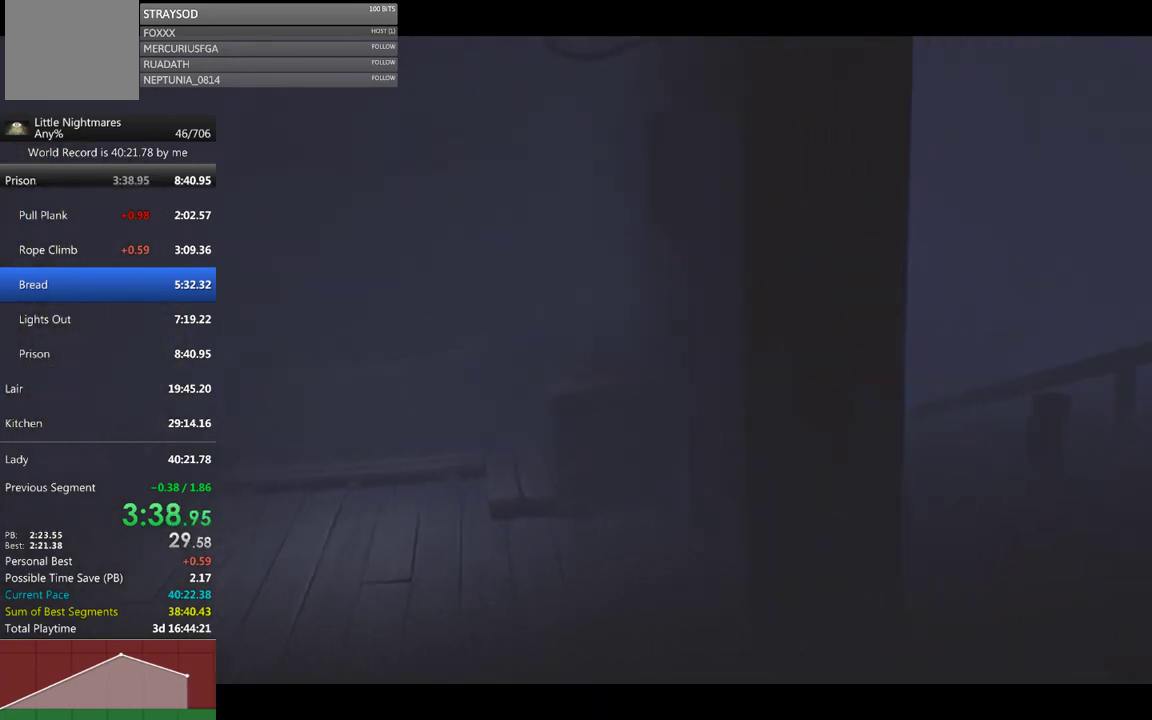
{"buttons": [], "left_stick": "right", "events": []}
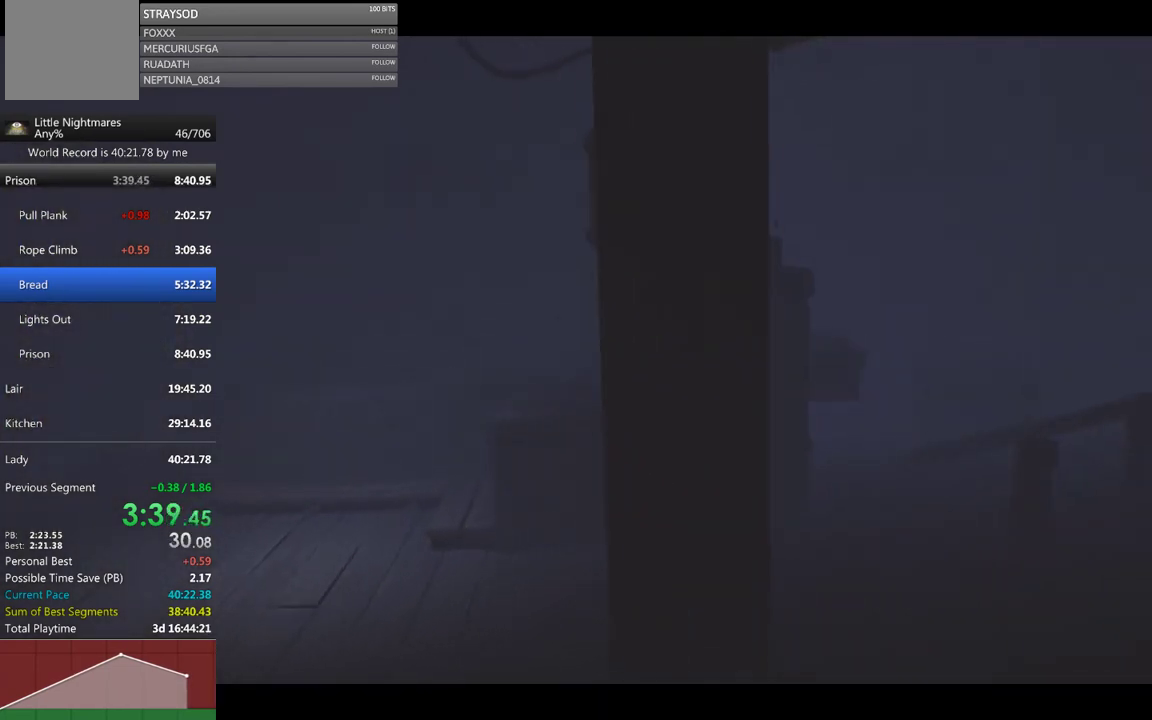
{"buttons": ["X"], "left_stick": "right", "events": [[200, "X", "down"]]}
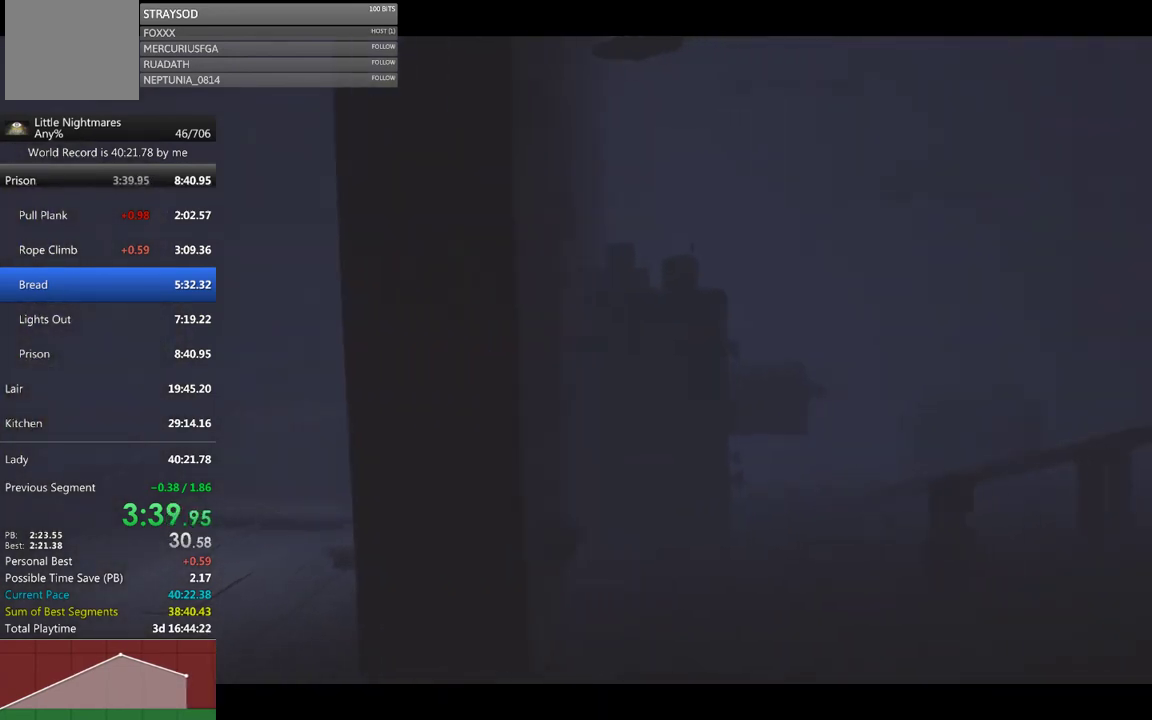
{"buttons": ["X"], "left_stick": "right", "events": []}
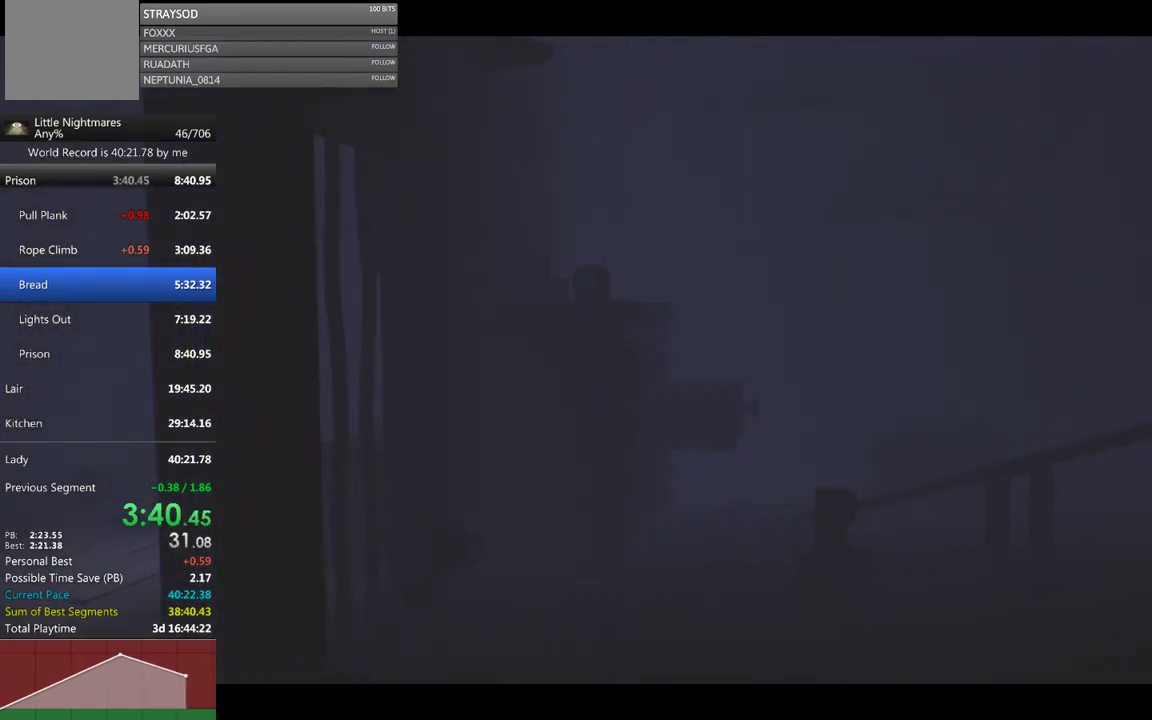
{"buttons": ["X"], "left_stick": "right", "events": []}
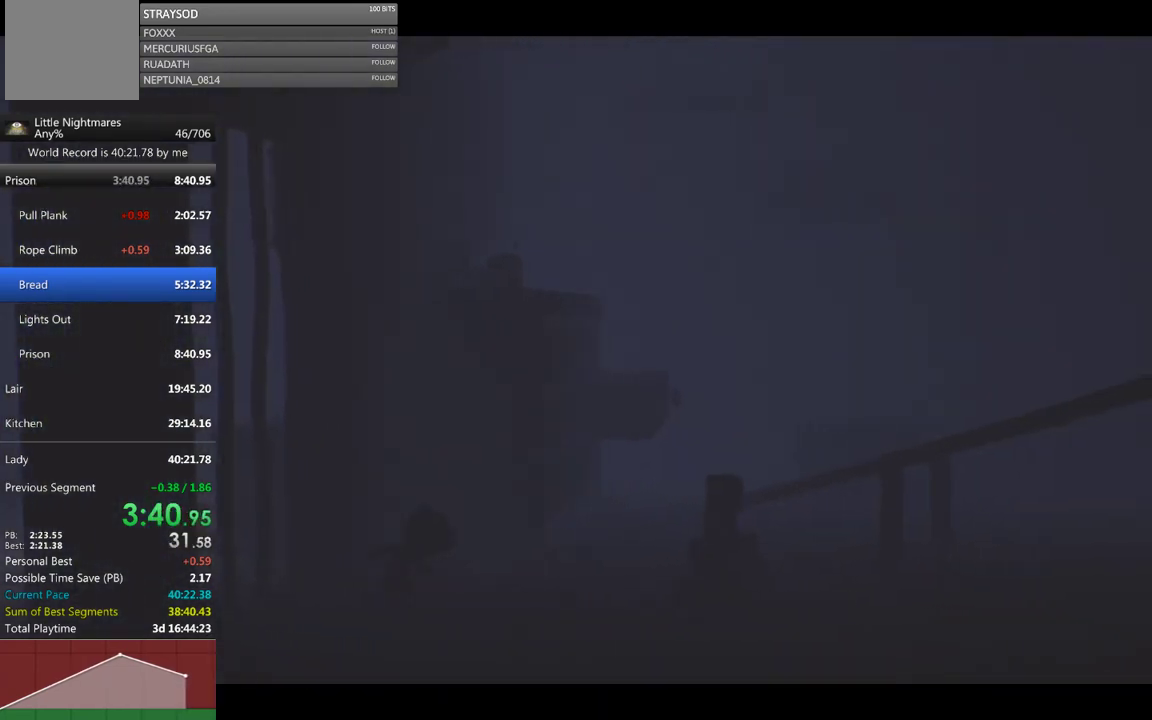
{"buttons": [], "left_stick": "right", "events": [[467, "X", "up"]]}
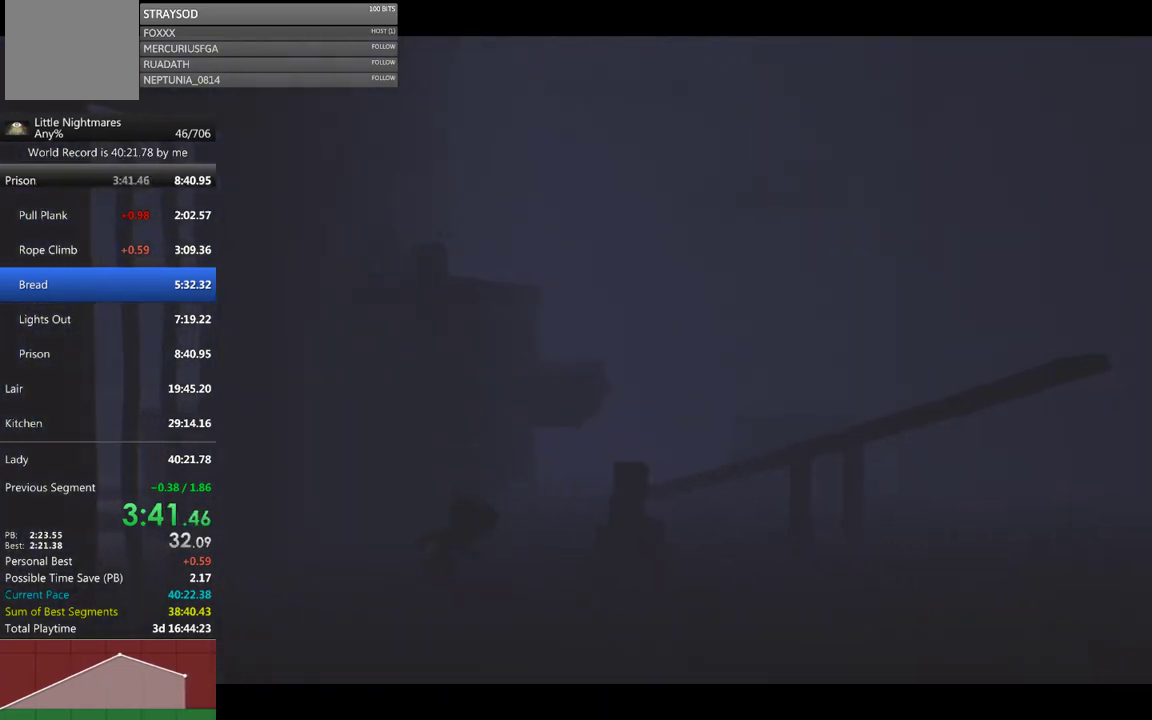
{"buttons": ["X"], "left_stick": "right", "events": [[233, "X", "down"]]}
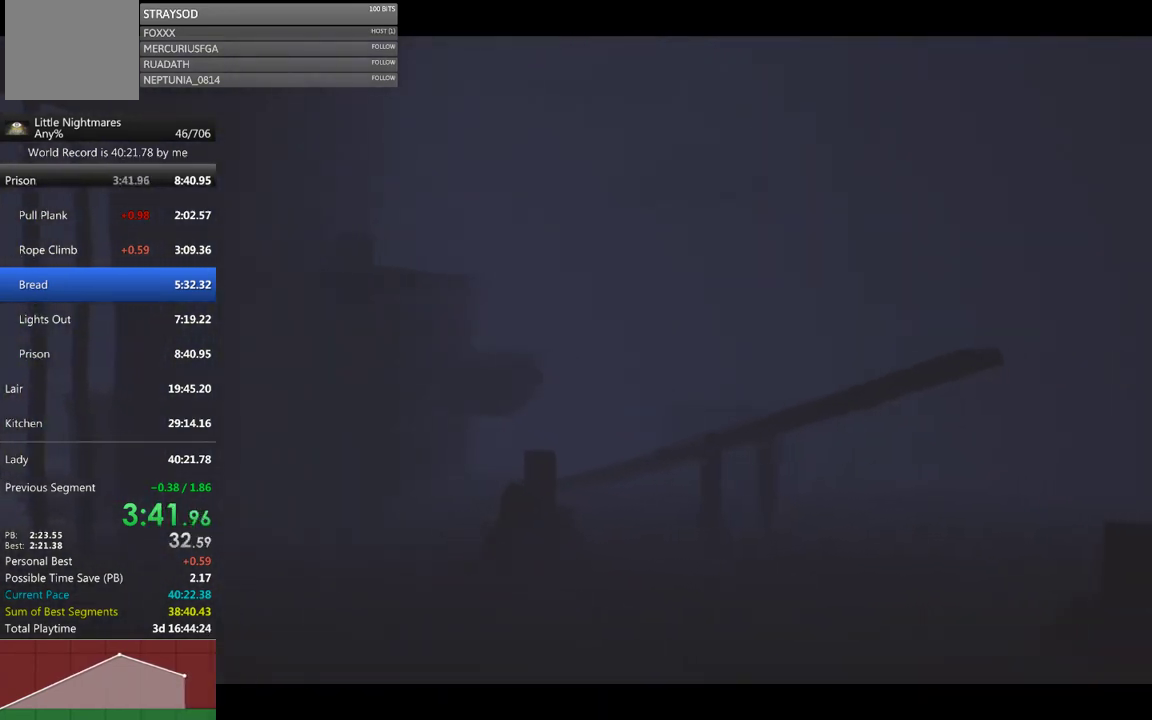
{"buttons": [], "left_stick": "right", "events": [[433, "X", "up"]]}
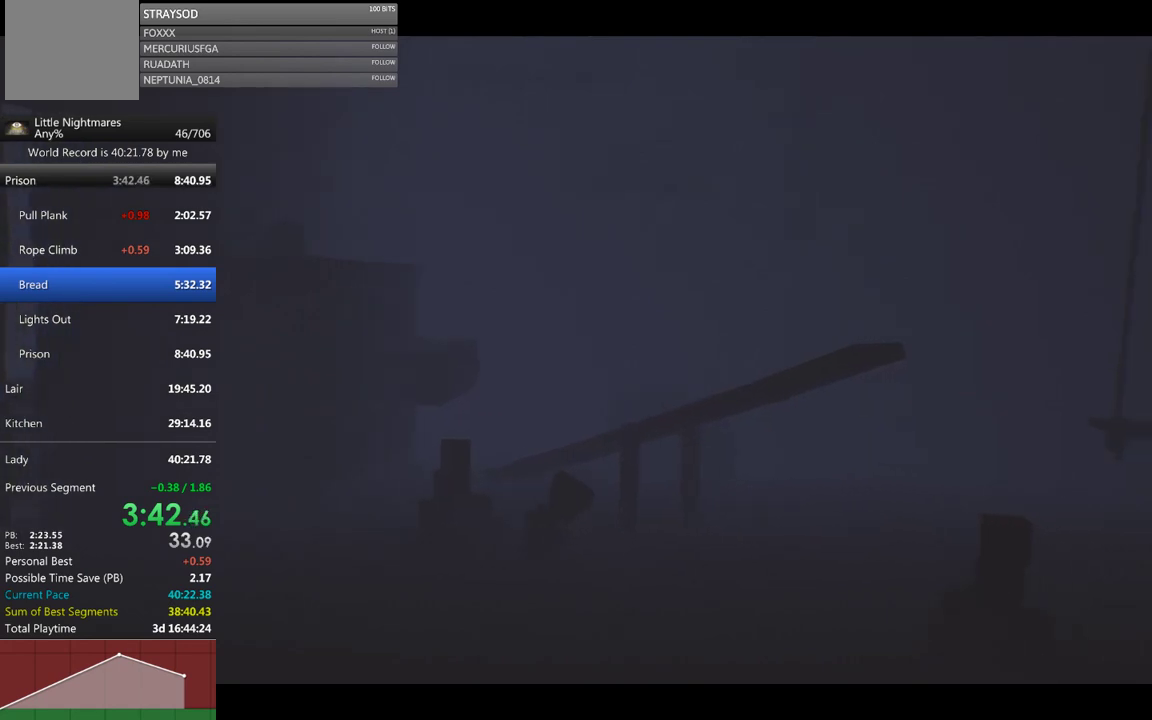
{"buttons": ["X"], "left_stick": "right", "events": [[200, "X", "down"]]}
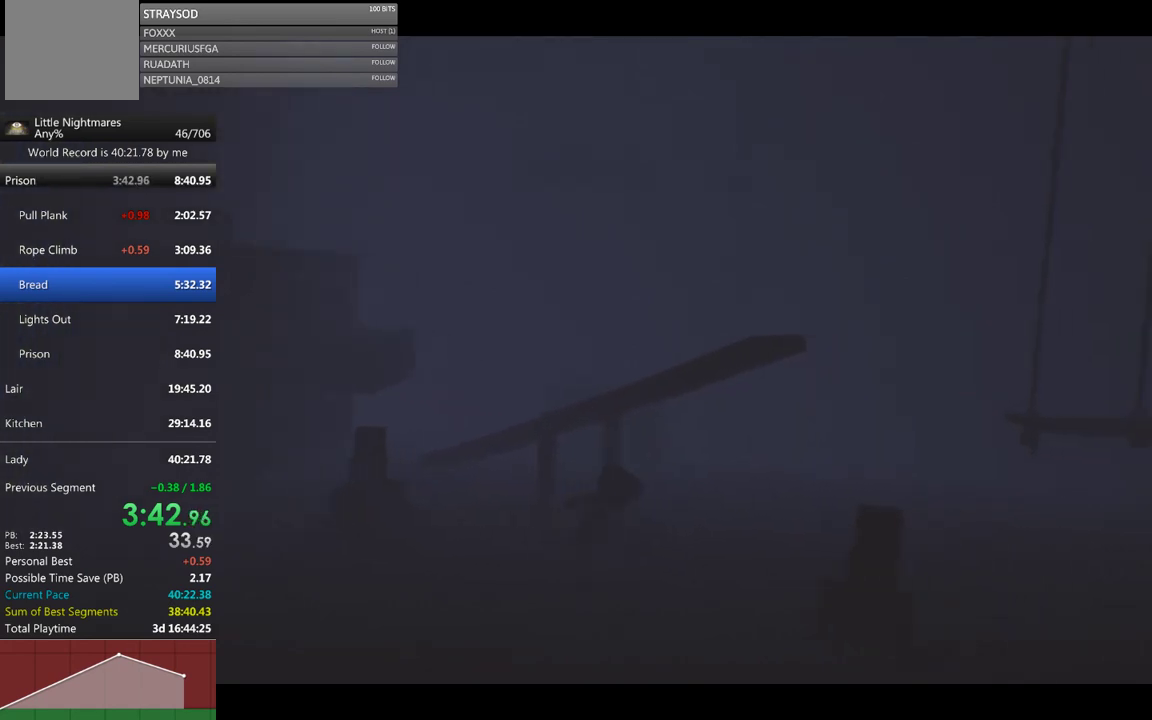
{"buttons": [], "left_stick": "right", "events": [[400, "X", "up"]]}
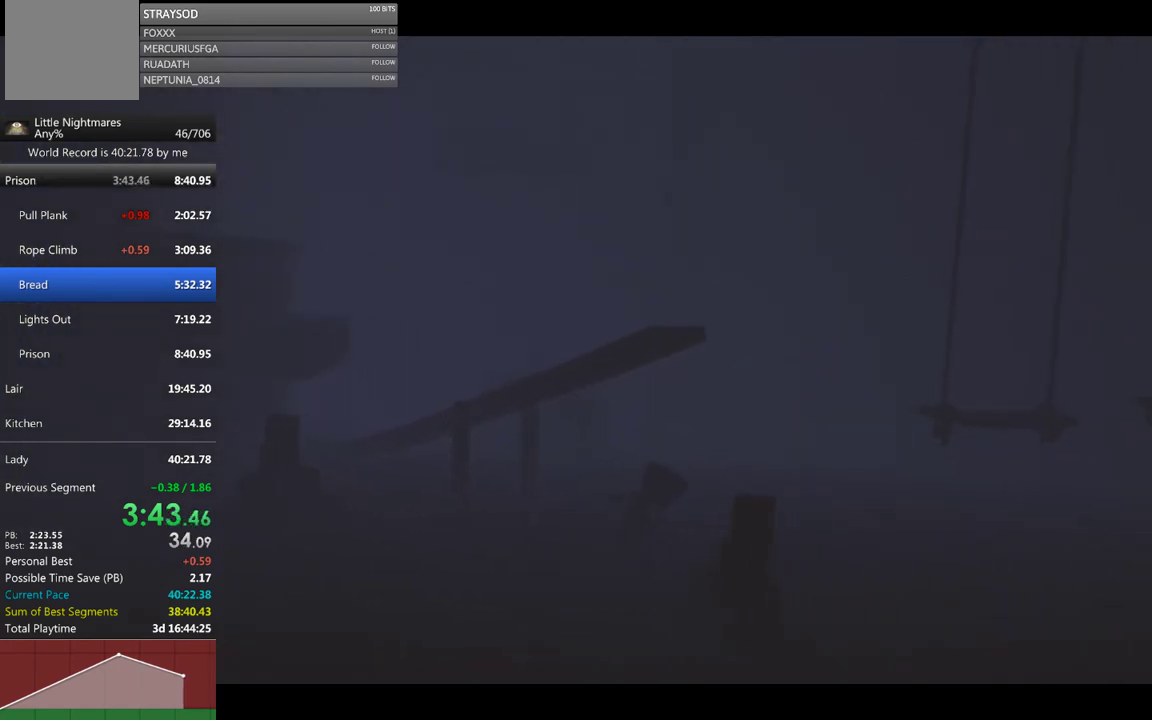
{"buttons": ["X"], "left_stick": "right", "events": [[200, "X", "down"]]}
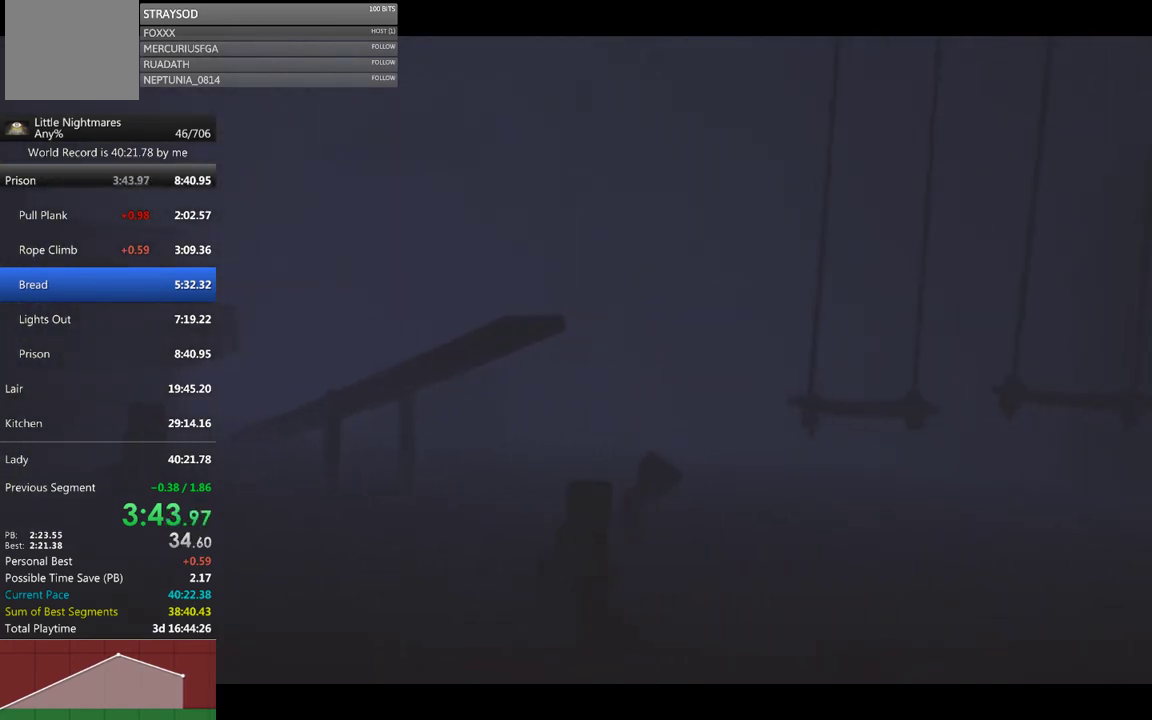
{"buttons": [], "left_stick": "right", "events": [[333, "X", "up"]]}
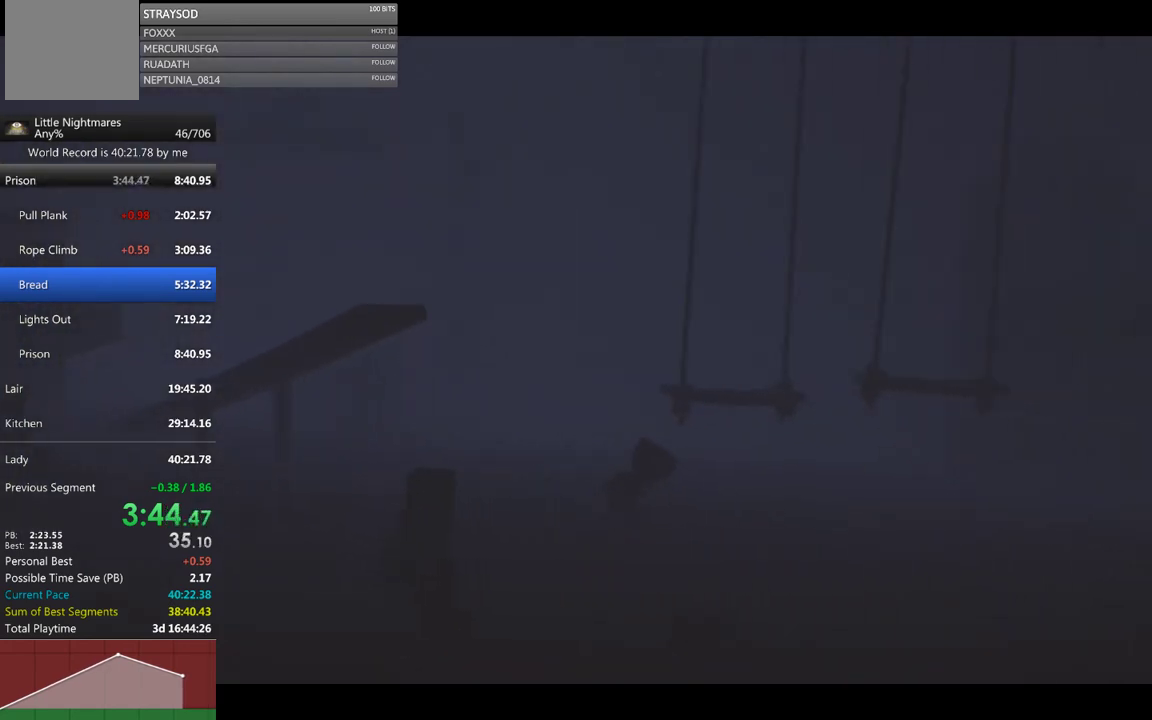
{"buttons": ["X"], "left_stick": "right", "events": [[100, "X", "down"]]}
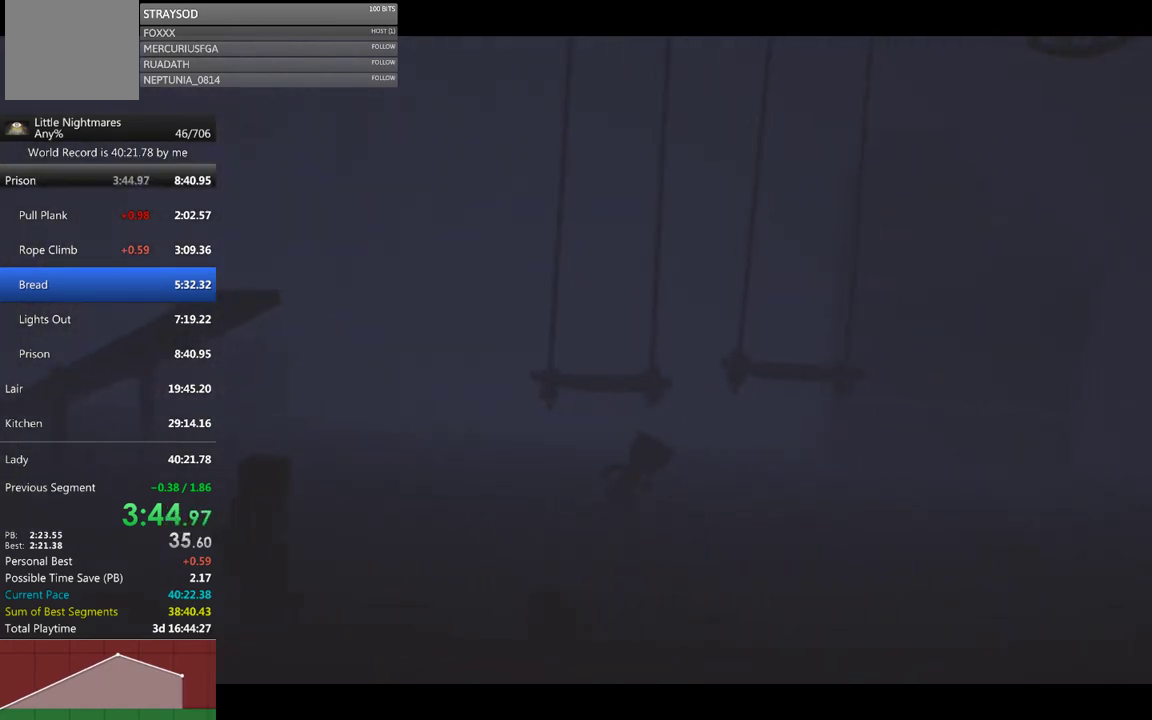
{"buttons": ["X"], "left_stick": "right", "events": [[233, "X", "up"], [433, "X", "down"]]}
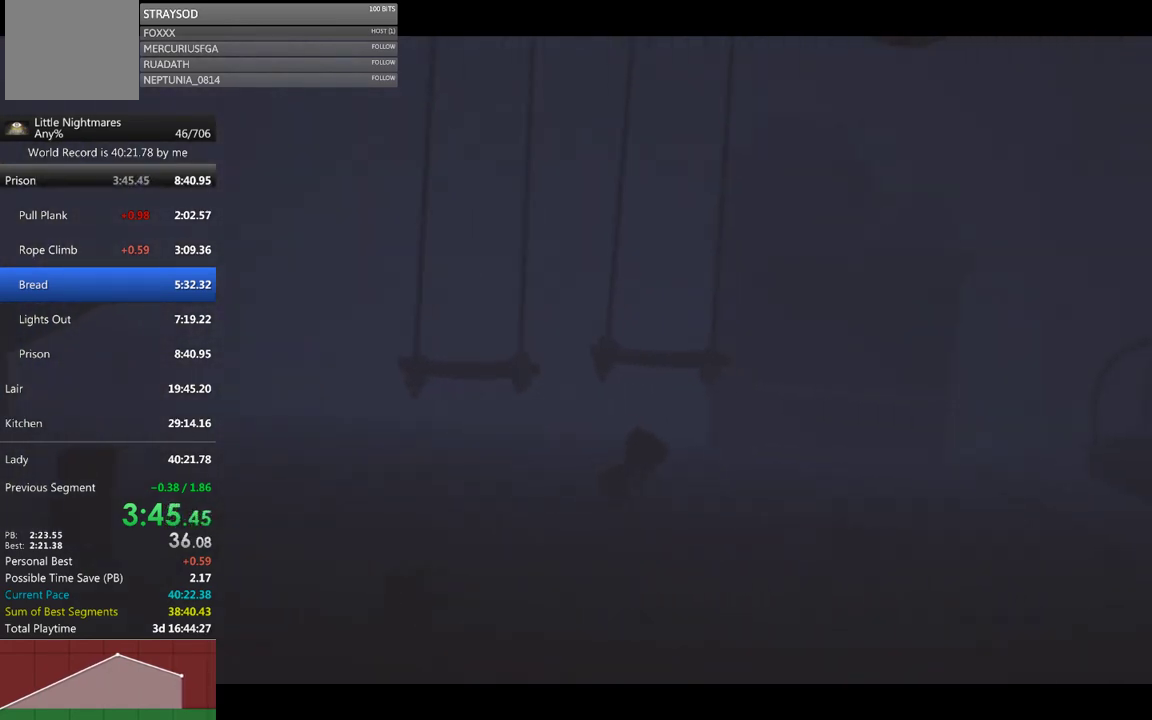
{"buttons": ["A", "X"], "left_stick": "right", "events": [[333, "A", "down"]]}
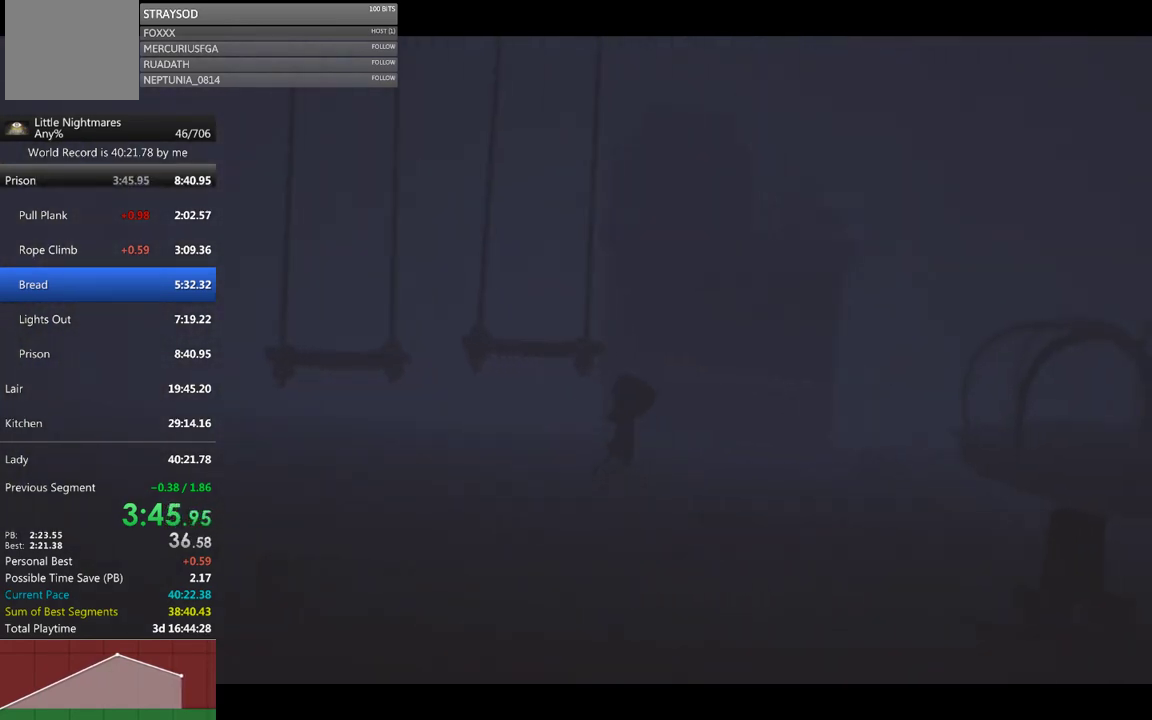
{"buttons": [], "left_stick": "right", "events": [[67, "A", "up"], [167, "X", "up"]]}
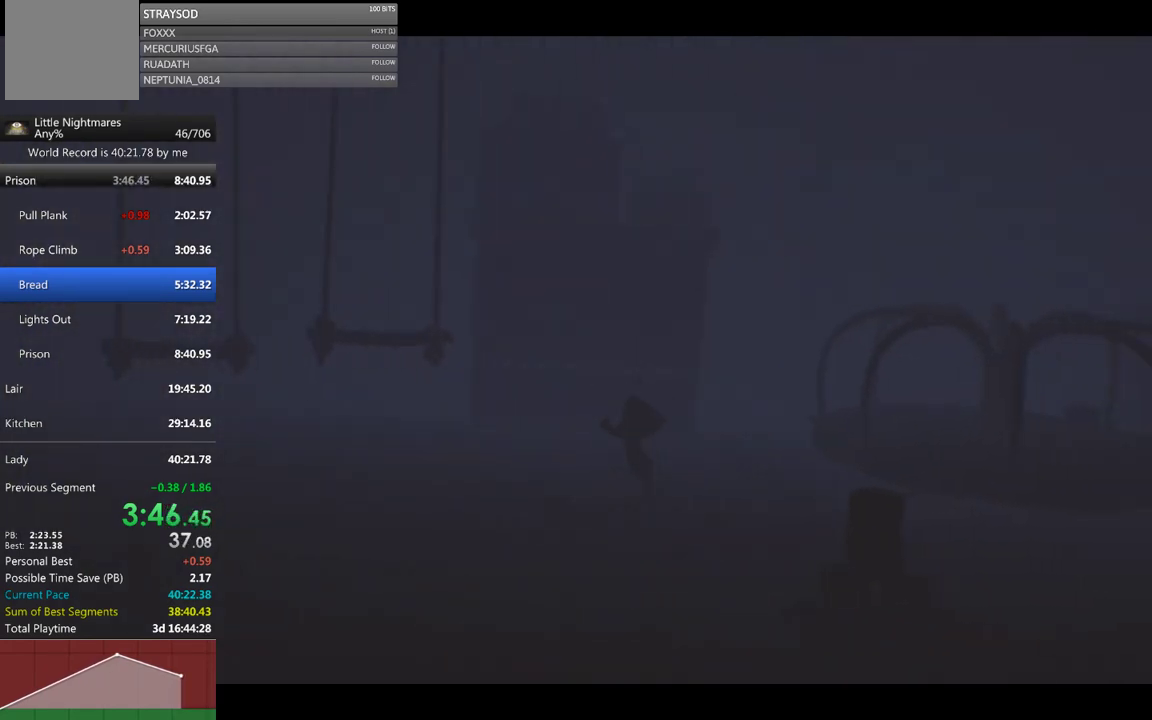
{"buttons": ["X"], "left_stick": "down-right", "events": [[33, "X", "down"], [333, "left_stick", "down-right"]]}